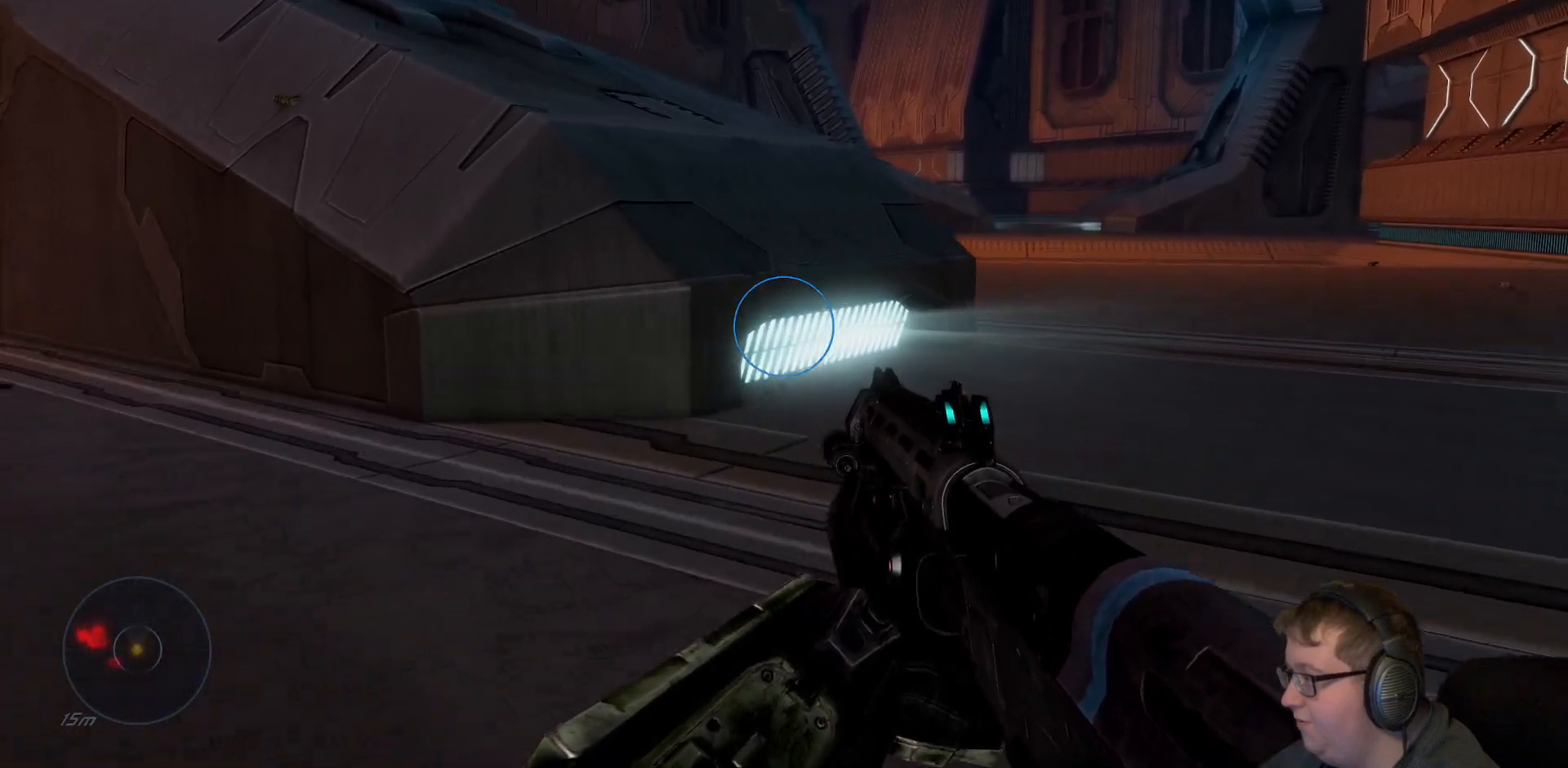
Gameplay with a controller (Xbox layout); each line is a JSON object with the inputs held at the frame after it. "events" lists button and stick changes between this image and that frame as [ms after this image, input, new state], when the widget could be followed in between. Not read: L3 R3.
{"buttons": [], "left_stick": "up", "right_stick": "center", "events": []}
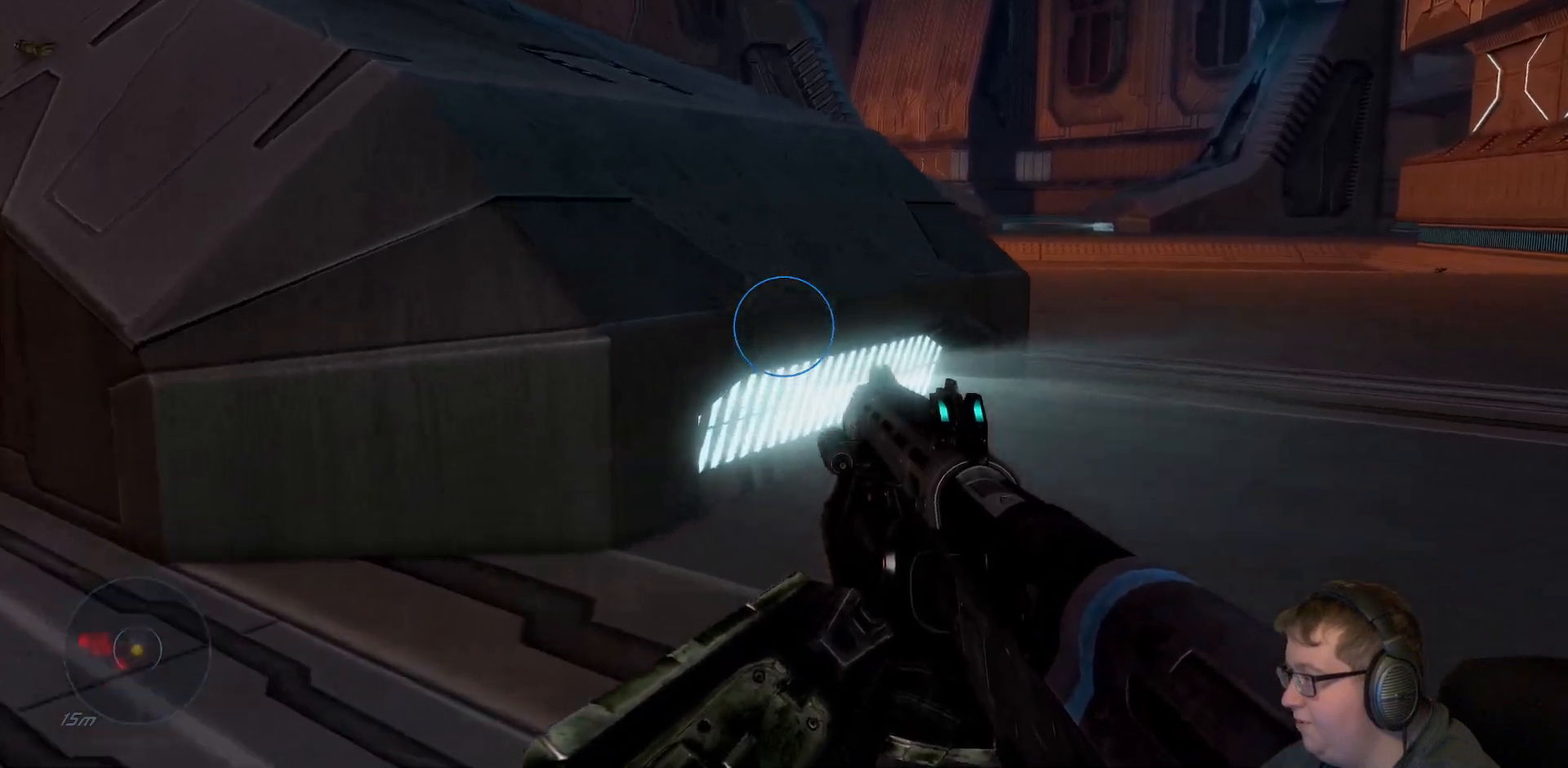
{"buttons": ["A"], "left_stick": "up", "right_stick": "center", "events": [[200, "A", "down"]]}
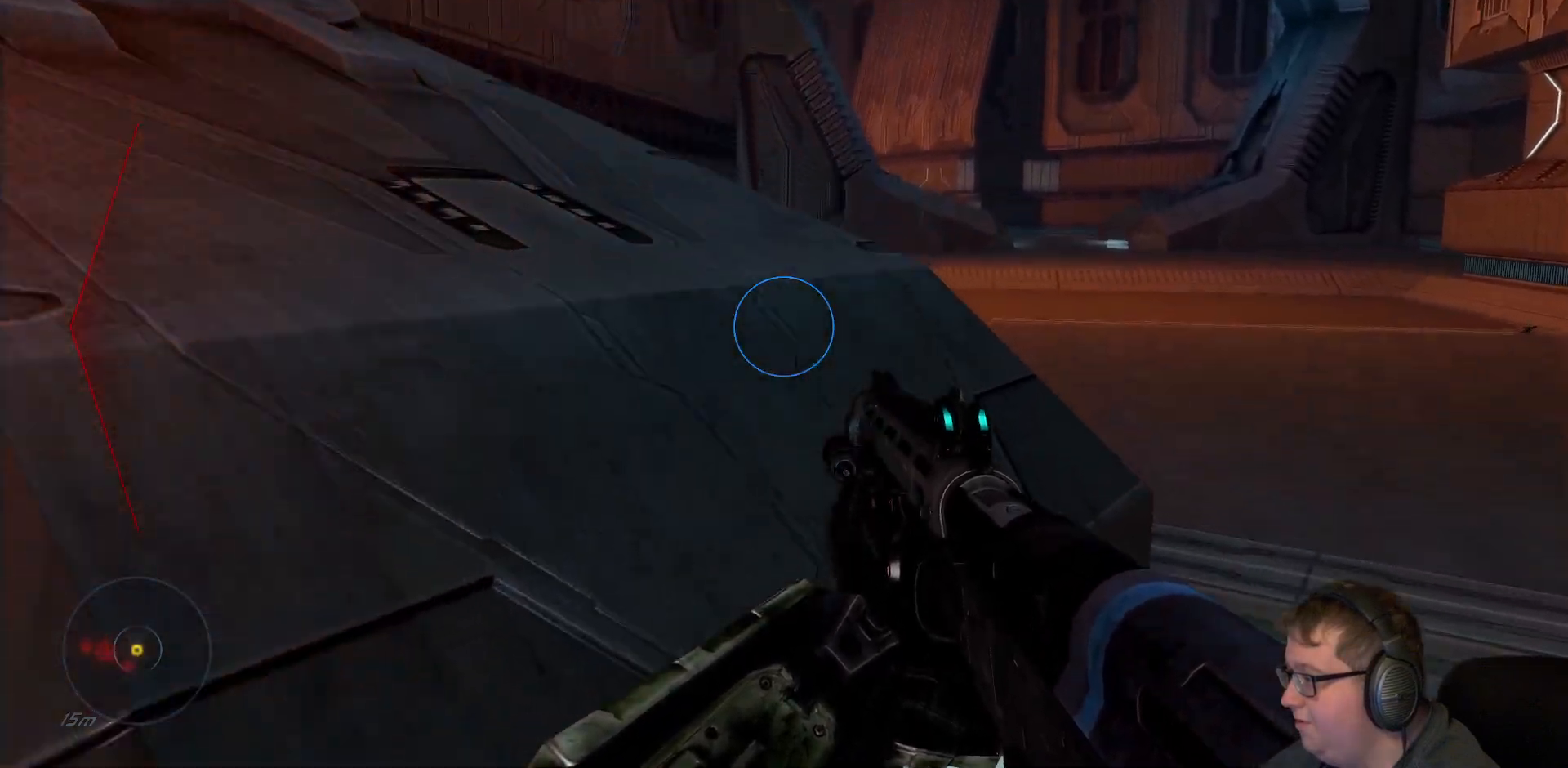
{"buttons": [], "left_stick": "up-right", "right_stick": "left", "events": [[67, "A", "up"], [200, "right_stick", "left"], [467, "left_stick", "up-right"]]}
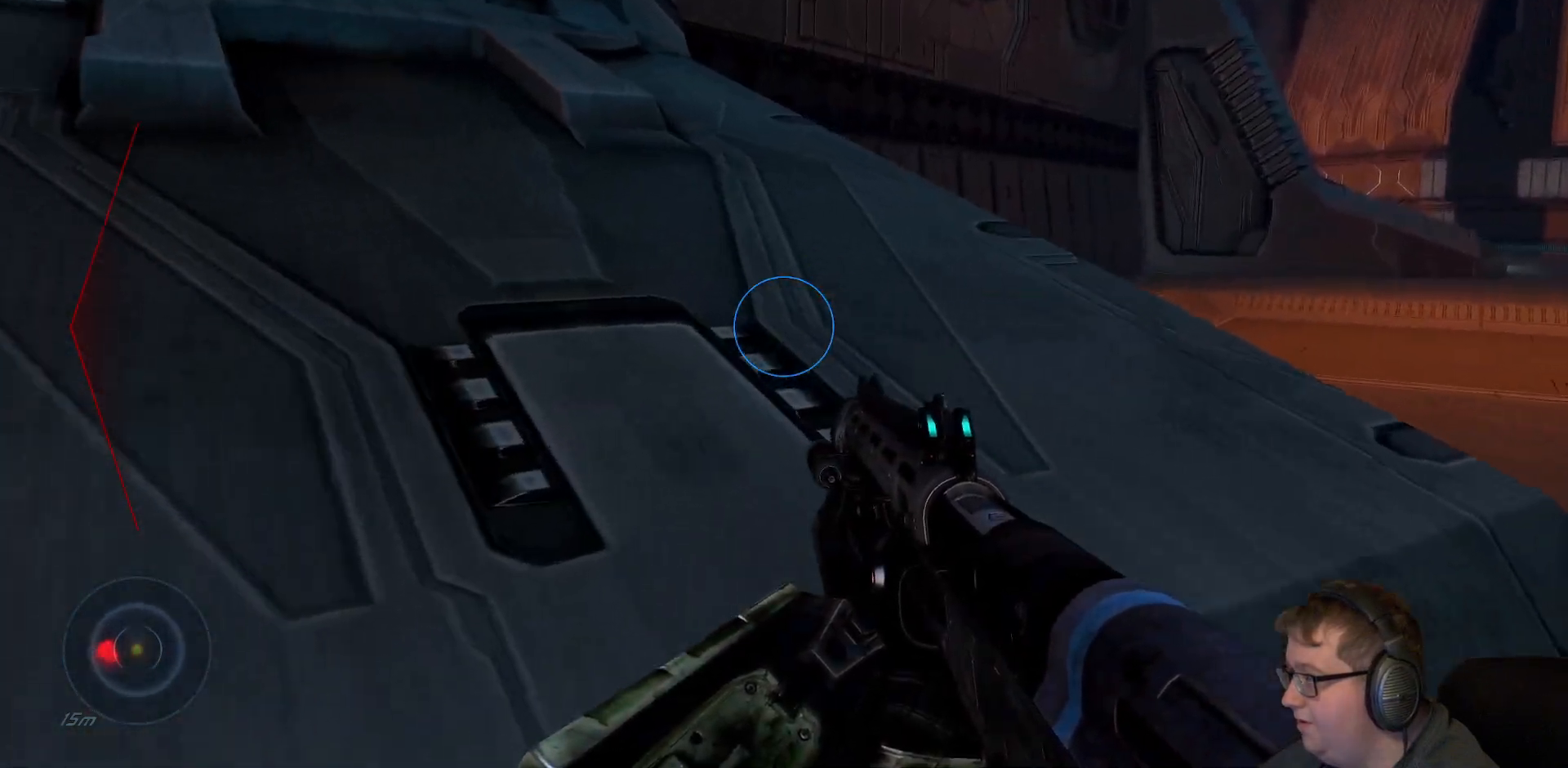
{"buttons": [], "left_stick": "up-right", "right_stick": "down-left", "events": [[83, "right_stick", "center"], [383, "right_stick", "left"], [450, "right_stick", "down-left"]]}
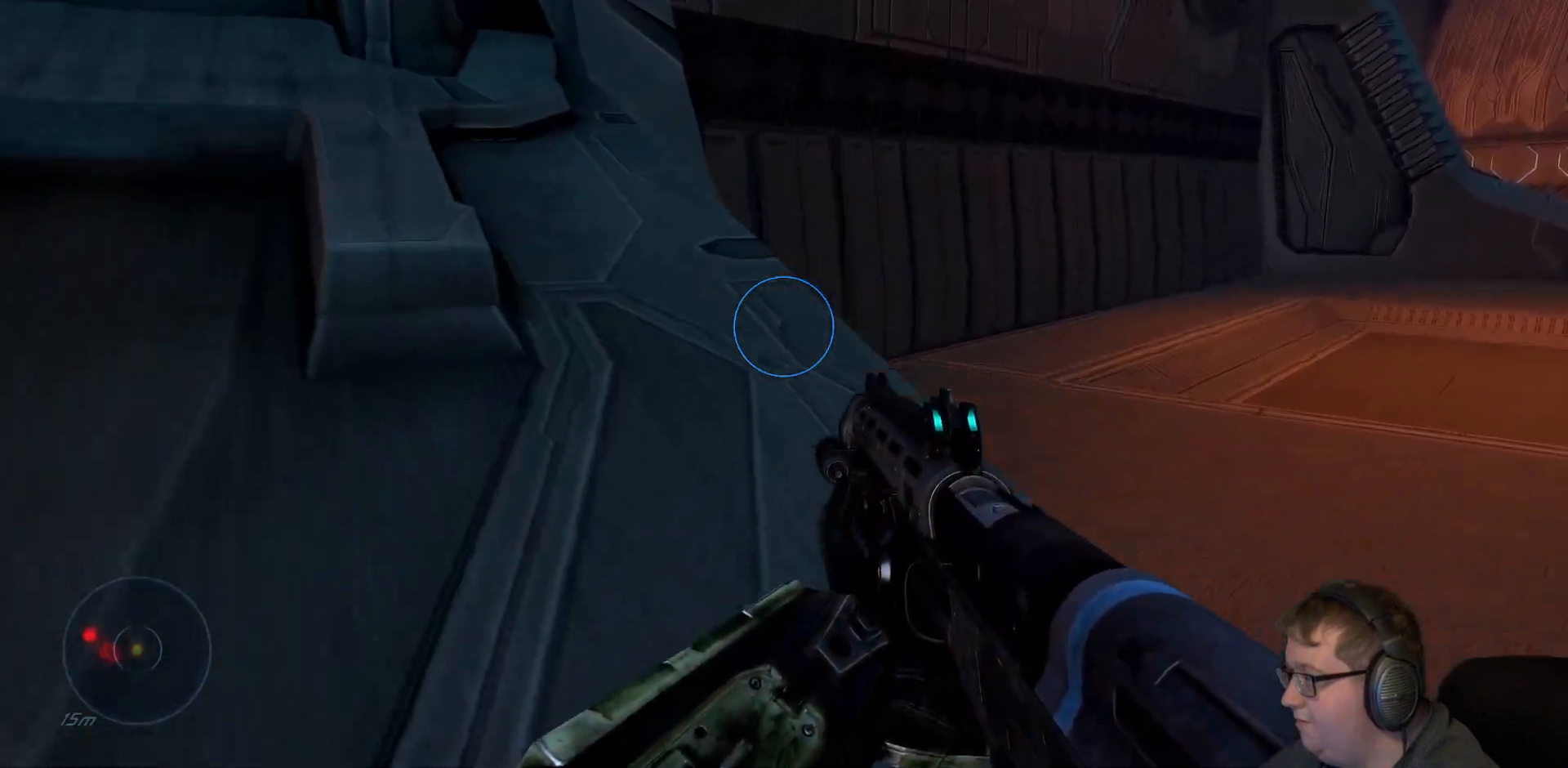
{"buttons": [], "left_stick": "up-right", "right_stick": "left", "events": [[200, "right_stick", "left"]]}